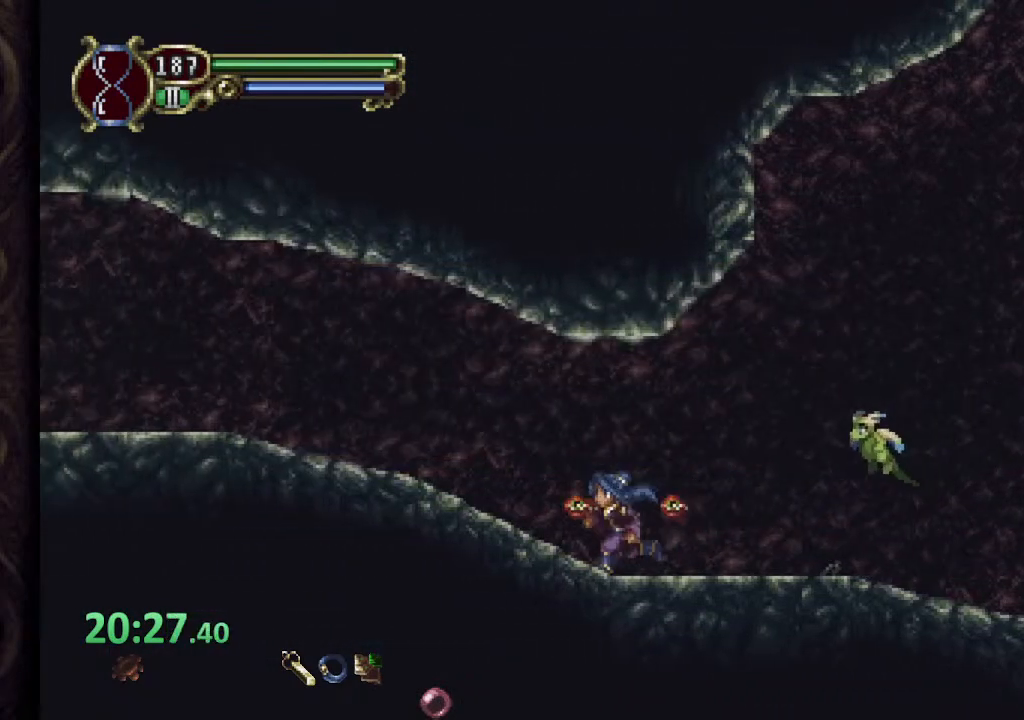
Gameplay with a controller (PlayStation layout); each line is a JSON object with the inputs held at the frame after it (dt_ms = milliseconds from this image to that frame). "events" lists button and stick changes between this image and that frame as [ms after this image, input, new state], when the widget could be followed in between. Not read: L1 R1 left_stick.
{"dt_ms": 500, "buttons": [], "right_stick": "center", "events": []}
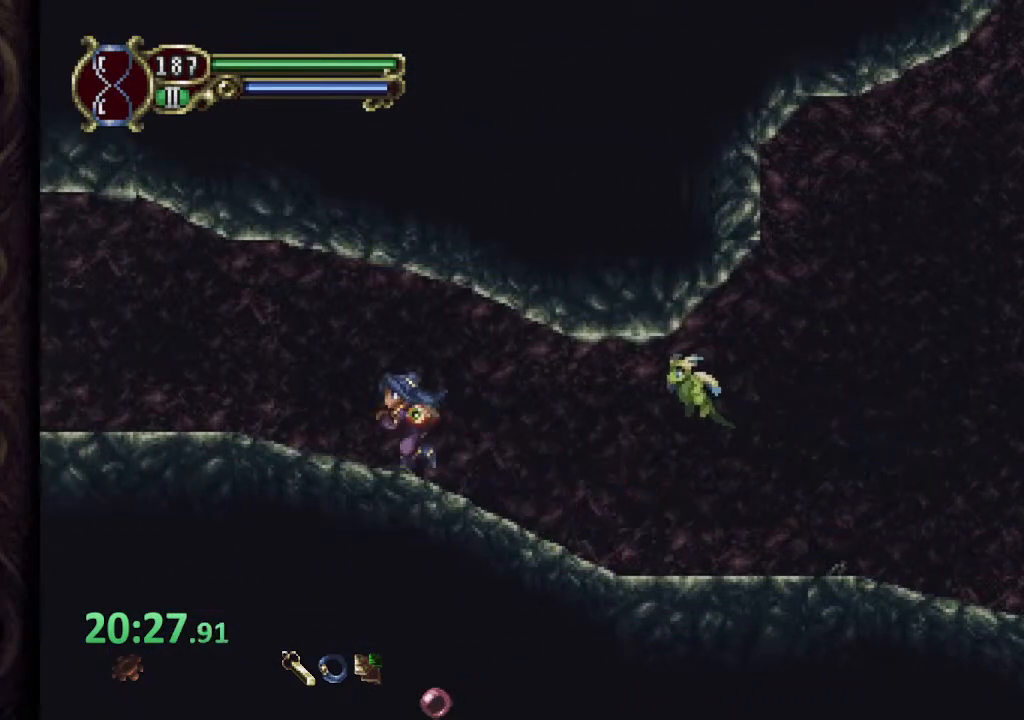
{"dt_ms": 500, "buttons": [], "right_stick": "center", "events": []}
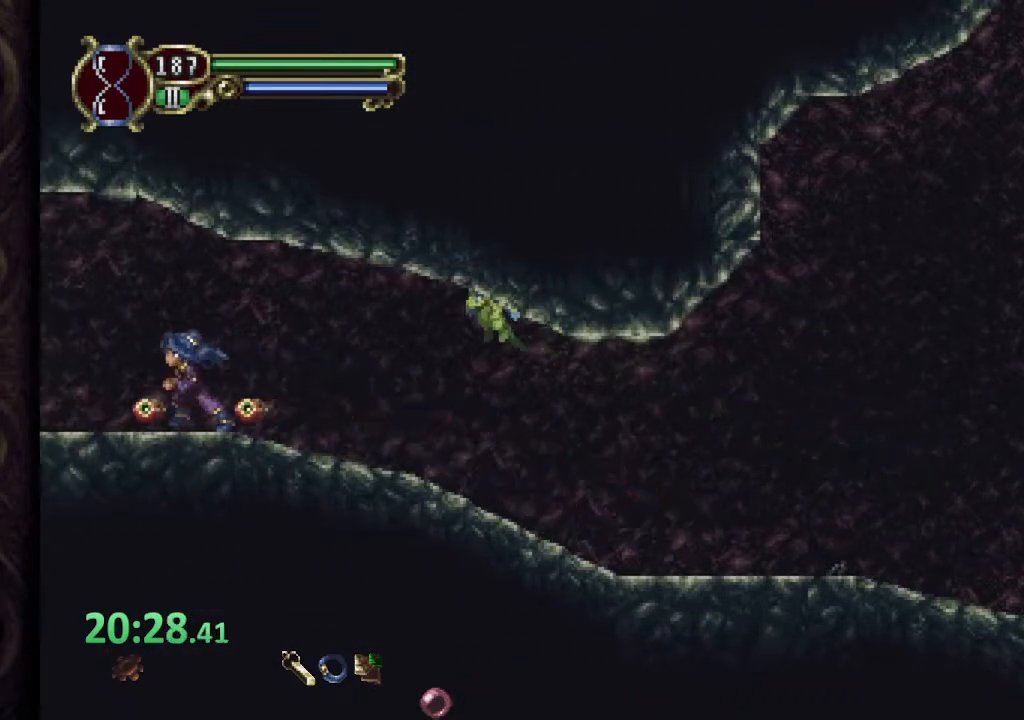
{"dt_ms": 1000, "buttons": [], "right_stick": "center"}
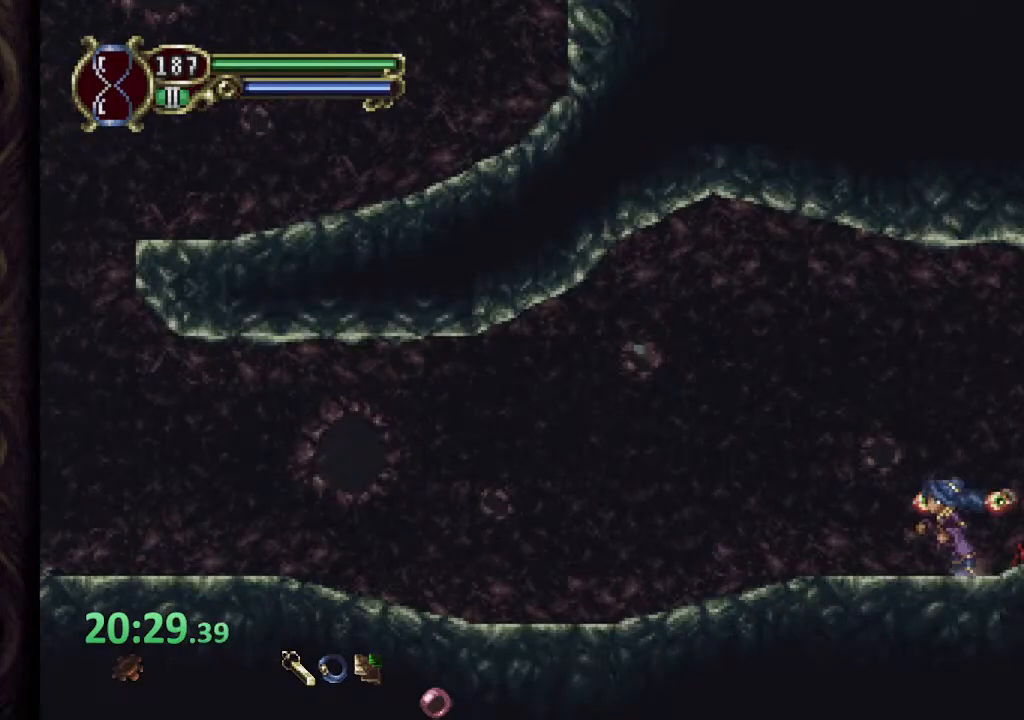
{"dt_ms": 500, "buttons": ["L2"], "right_stick": "center", "events": [[83, "CROSS", "down"], [100, "L2", "down"], [133, "CROSS", "up"], [267, "L2", "up"], [383, "L2", "down"]]}
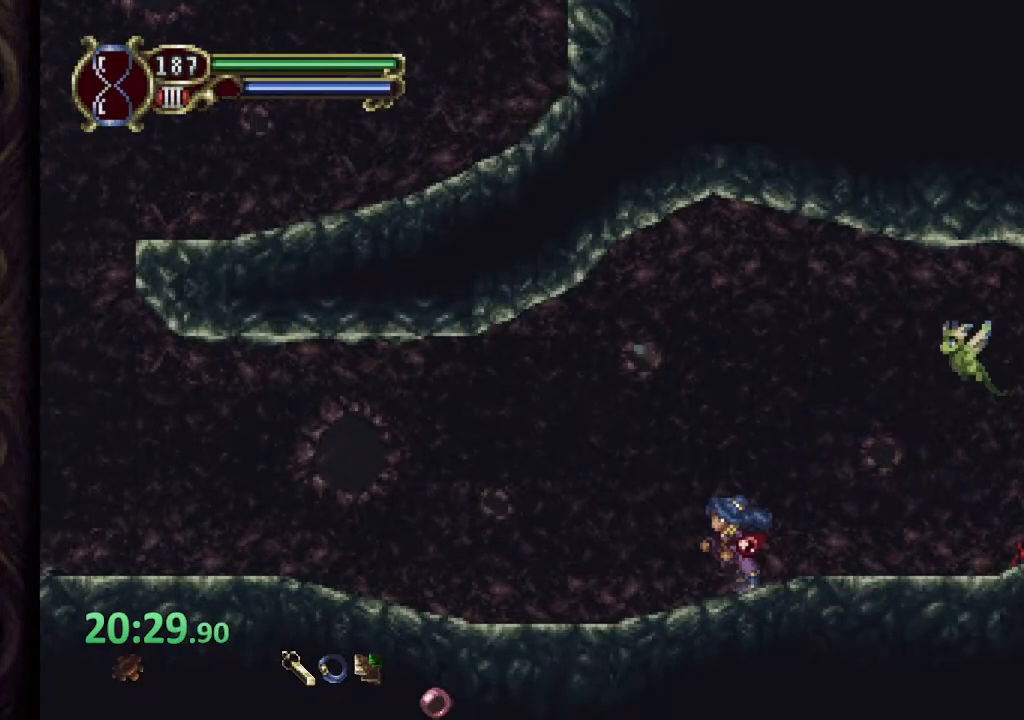
{"dt_ms": 500, "buttons": [], "right_stick": "center", "events": [[17, "L2", "up"], [367, "R2", "down"], [483, "R2", "up"]]}
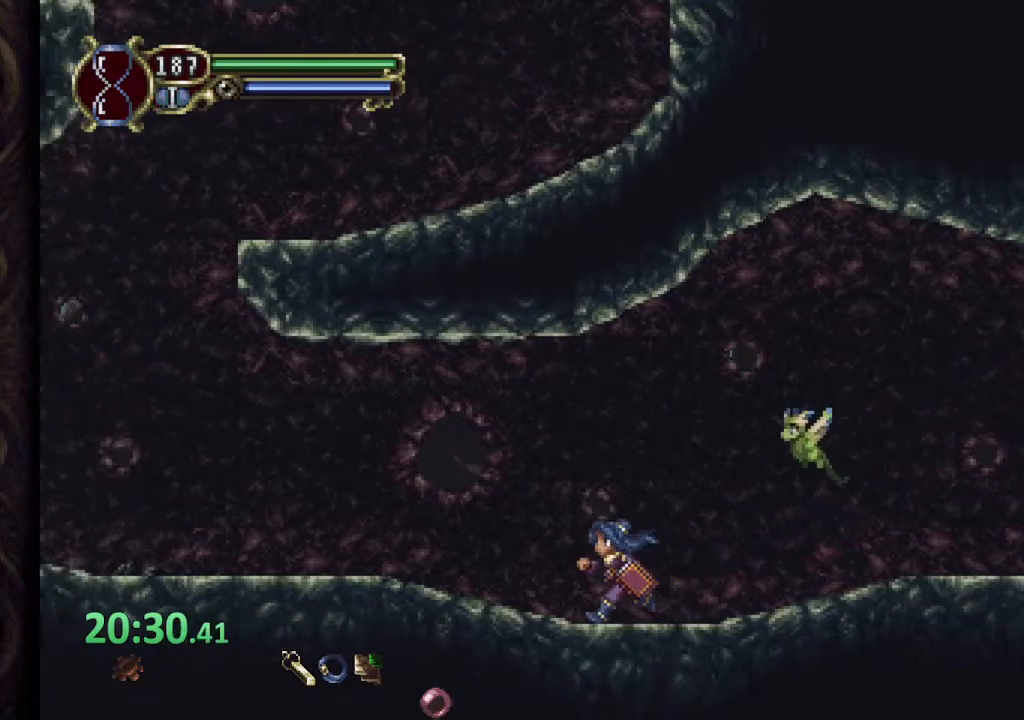
{"dt_ms": 500, "buttons": [], "right_stick": "center", "events": []}
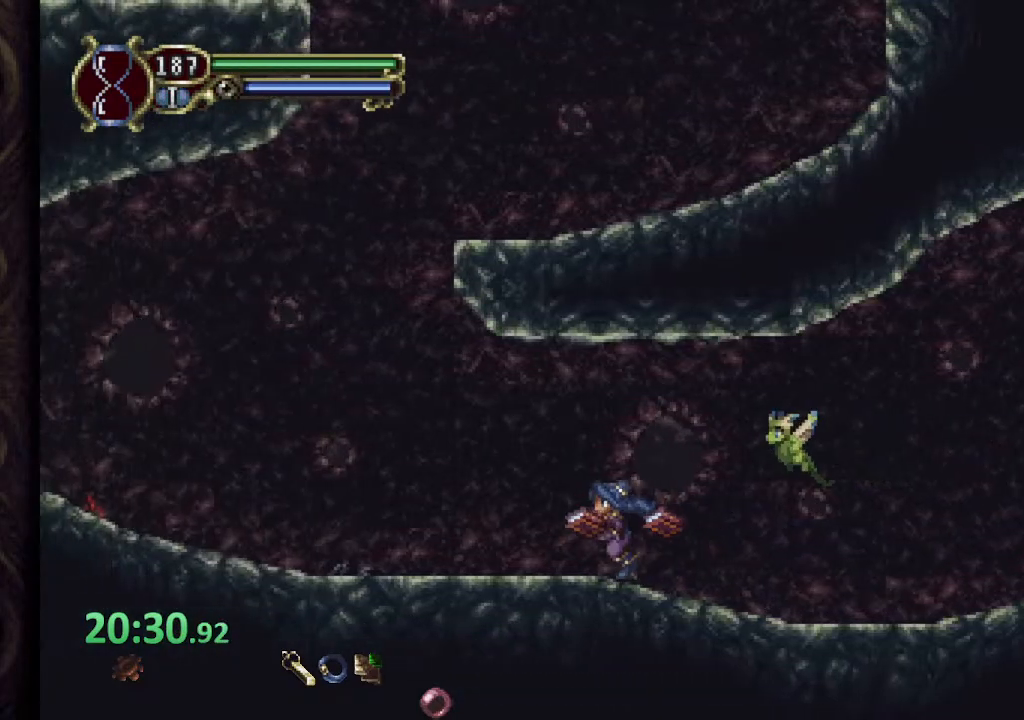
{"dt_ms": 500, "buttons": ["CROSS"], "right_stick": "center", "events": [[350, "CROSS", "down"]]}
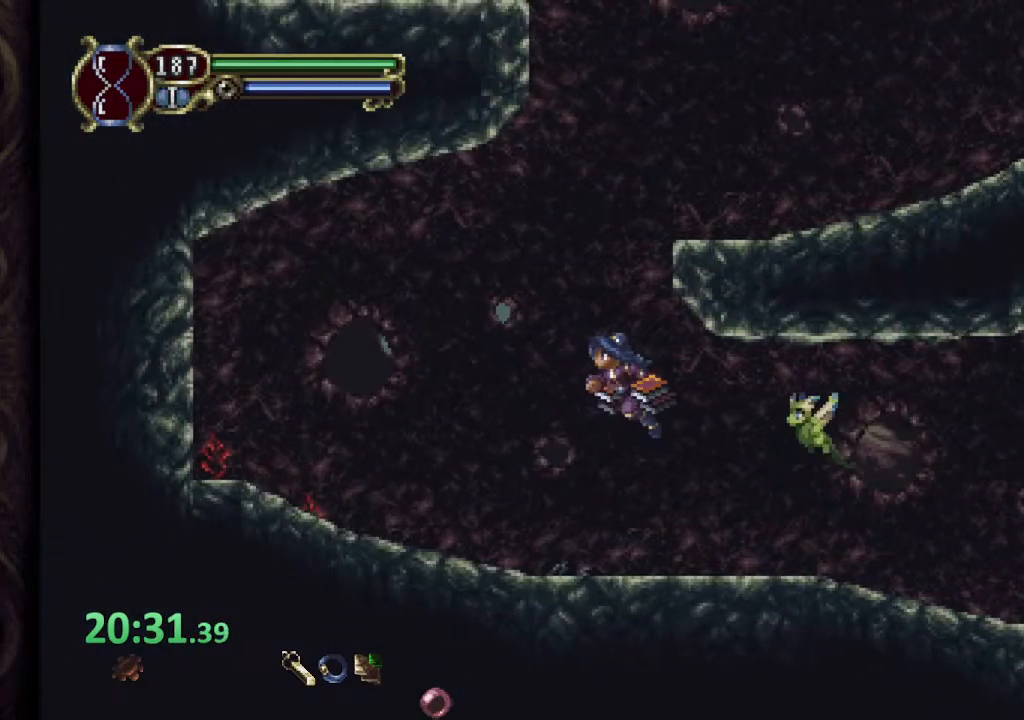
{"dt_ms": 500, "buttons": [], "right_stick": "center", "events": [[233, "CROSS", "up"], [300, "CROSS", "down"], [500, "CROSS", "up"]]}
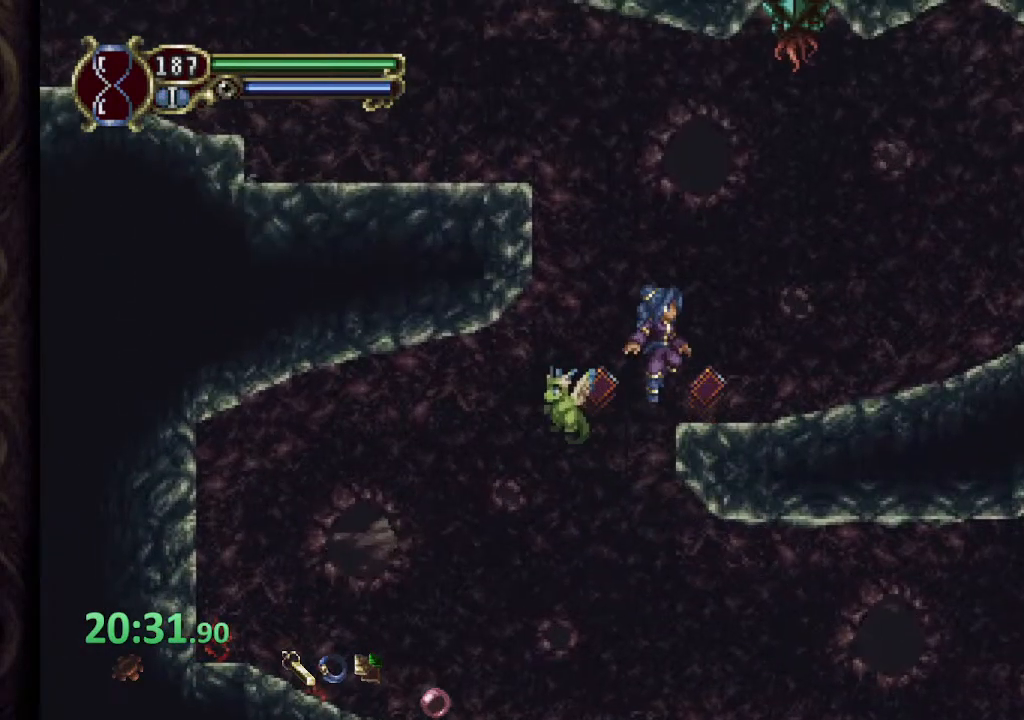
{"dt_ms": 500, "buttons": ["CROSS"], "right_stick": "center", "events": [[250, "CROSS", "down"]]}
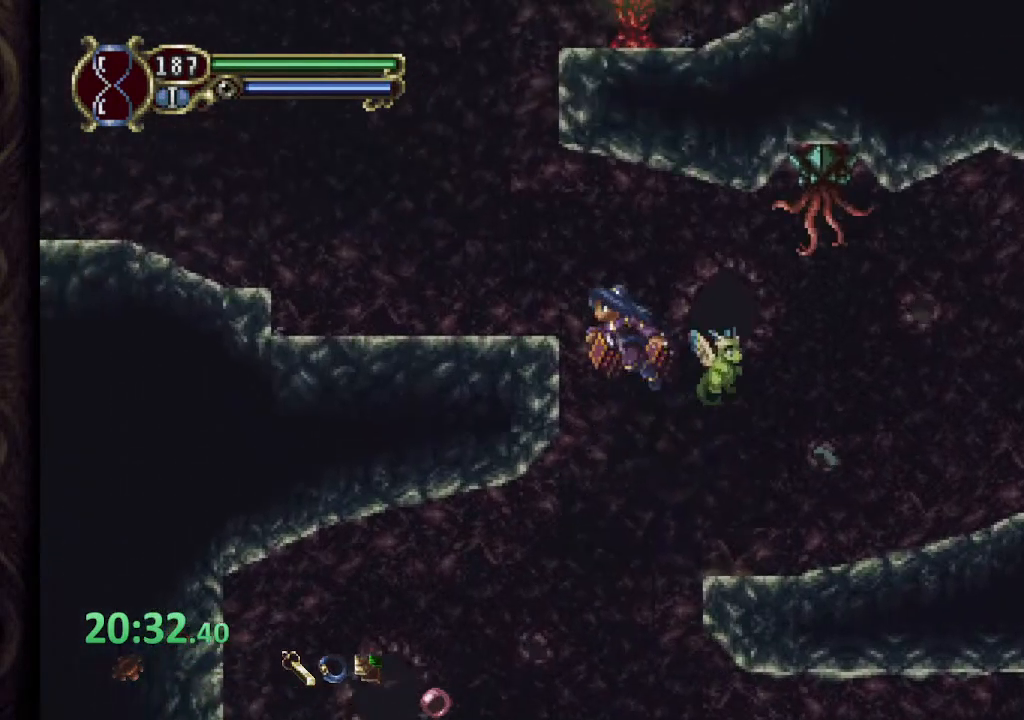
{"dt_ms": 500, "buttons": ["CROSS"], "right_stick": "center", "events": [[233, "CROSS", "up"], [483, "CROSS", "down"]]}
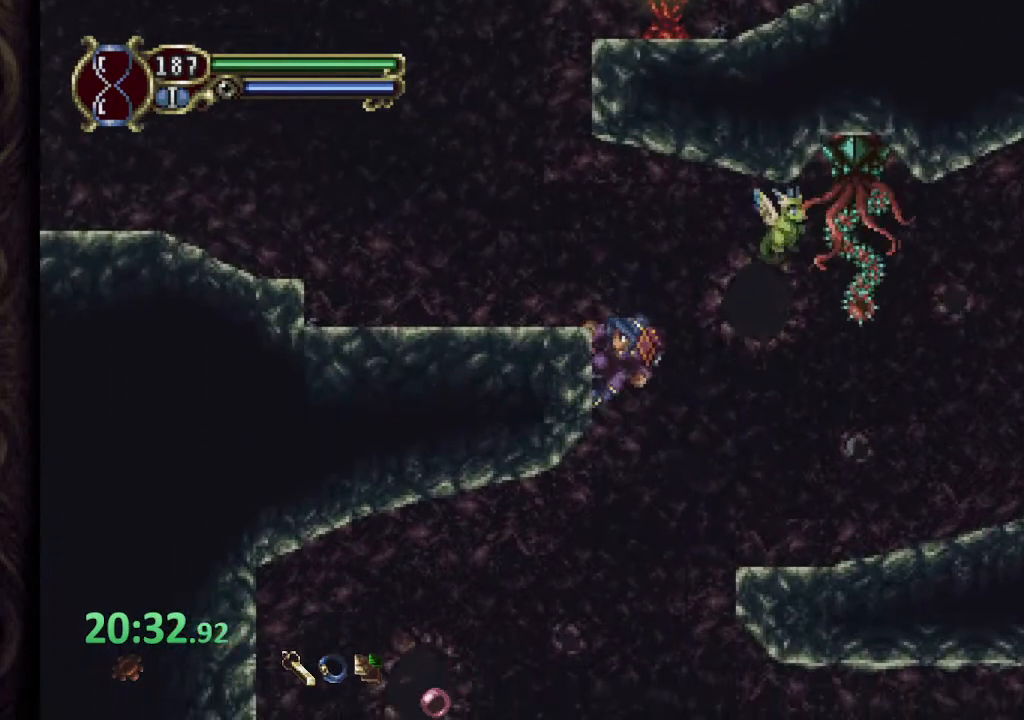
{"dt_ms": 500, "buttons": [], "right_stick": "center", "events": [[483, "CROSS", "up"]]}
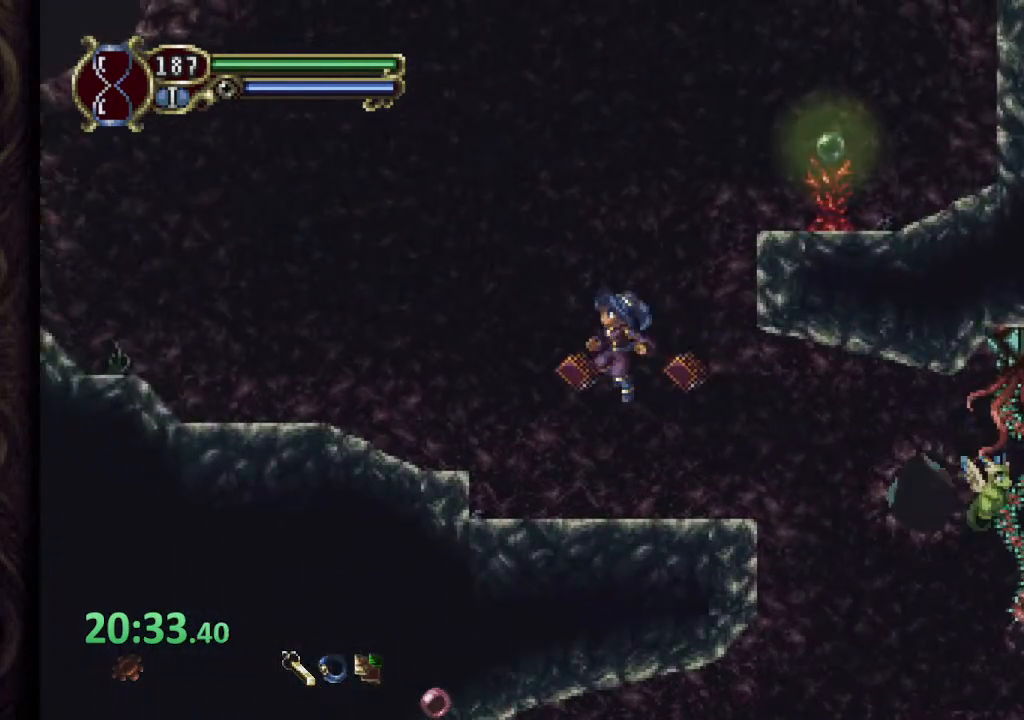
{"dt_ms": 500, "buttons": [], "right_stick": "center", "events": [[250, "CROSS", "down"], [400, "CROSS", "up"]]}
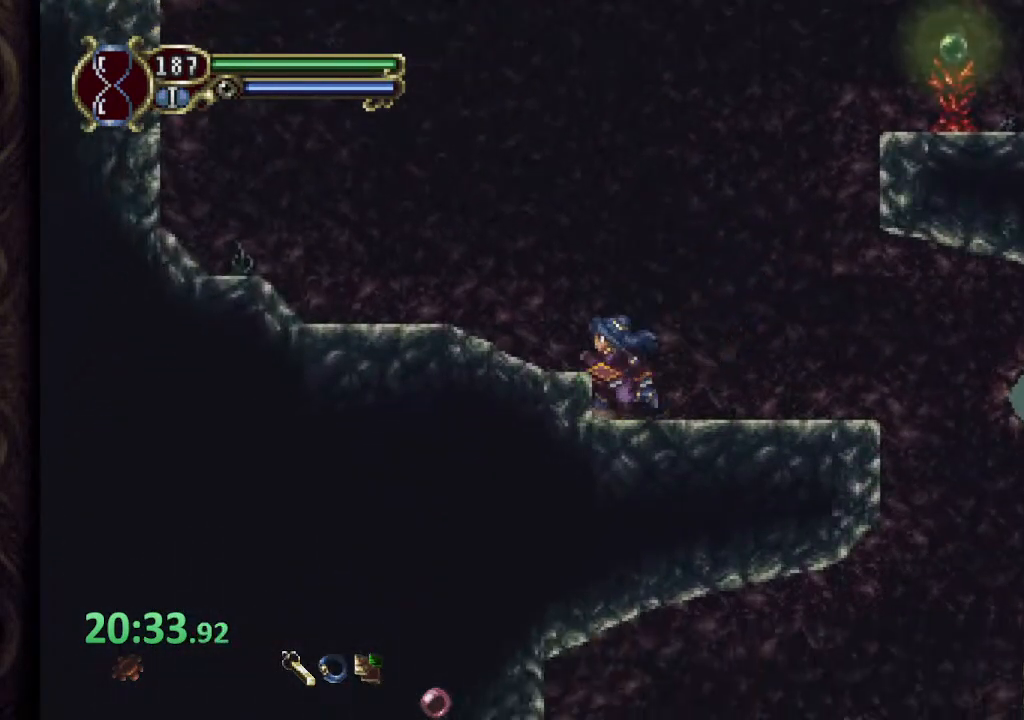
{"dt_ms": 500, "buttons": [], "right_stick": "center", "events": [[100, "CROSS", "down"], [217, "CROSS", "up"]]}
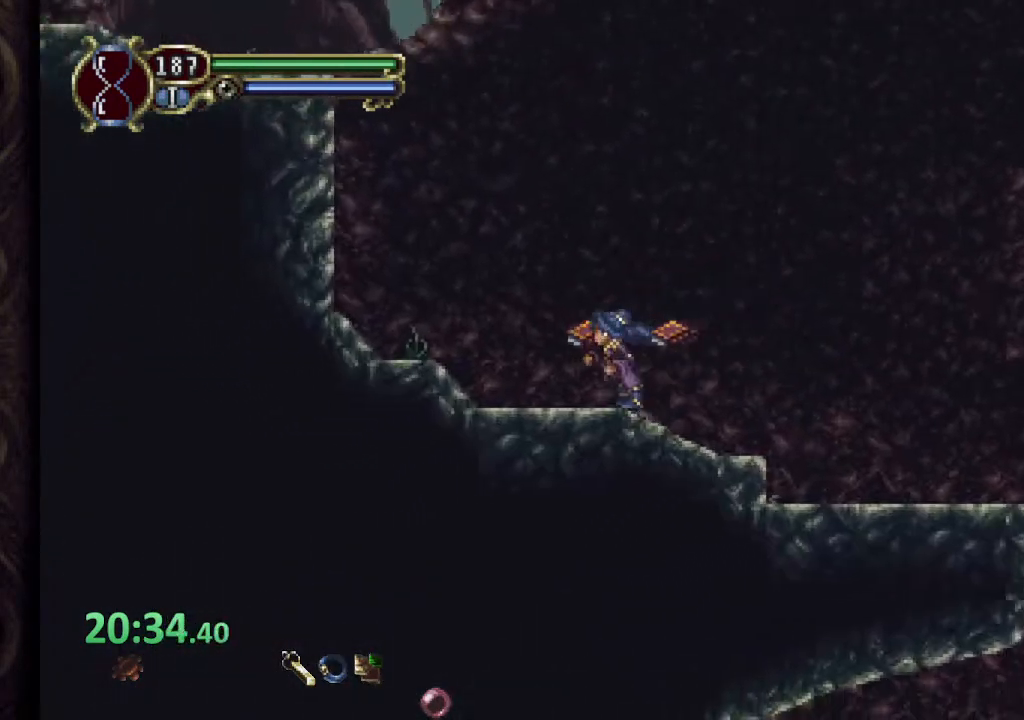
{"dt_ms": 500, "buttons": [], "right_stick": "center", "events": [[50, "CROSS", "down"], [200, "CROSS", "up"]]}
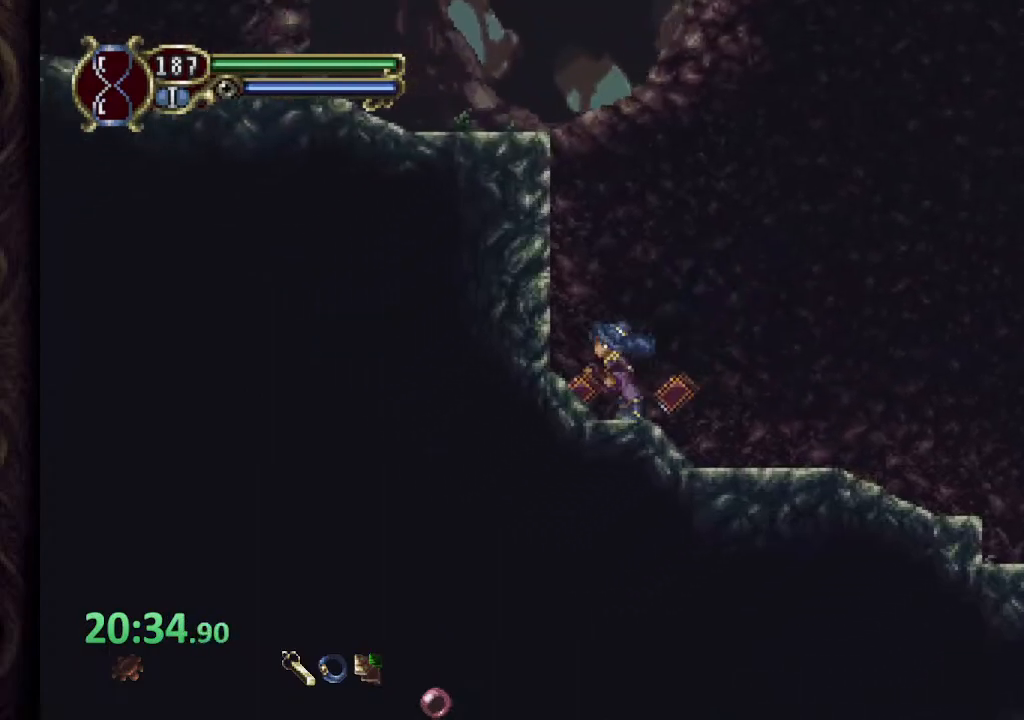
{"dt_ms": 500, "buttons": ["CROSS"], "right_stick": "center", "events": [[17, "CROSS", "down"], [267, "CROSS", "up"], [417, "CROSS", "down"]]}
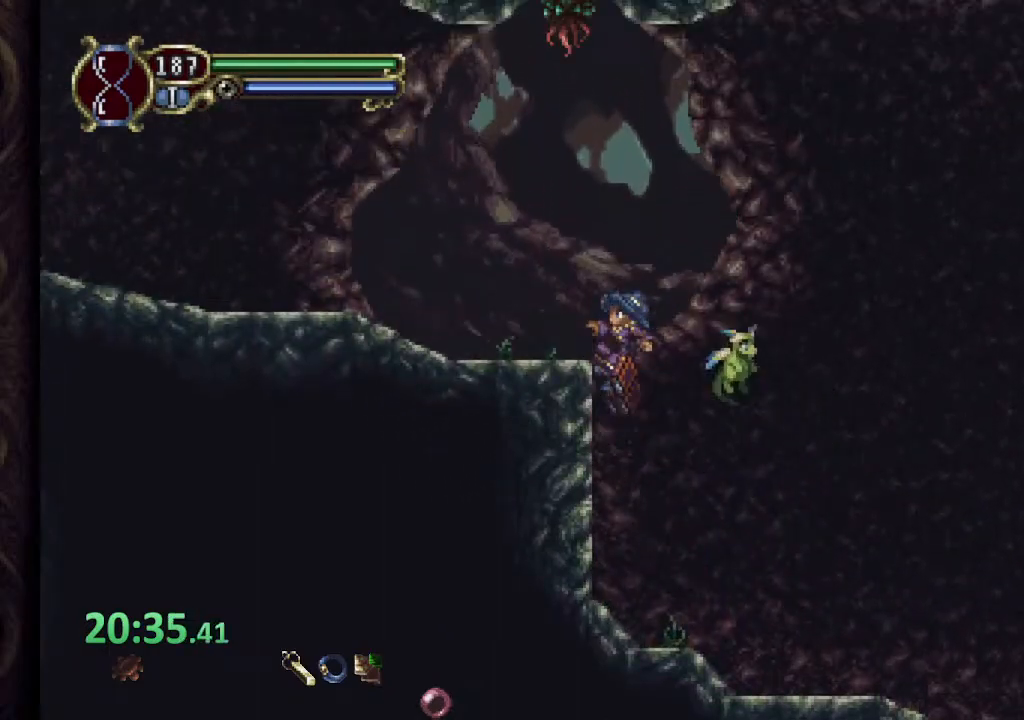
{"dt_ms": 500, "buttons": [], "right_stick": "center", "events": [[267, "CROSS", "up"]]}
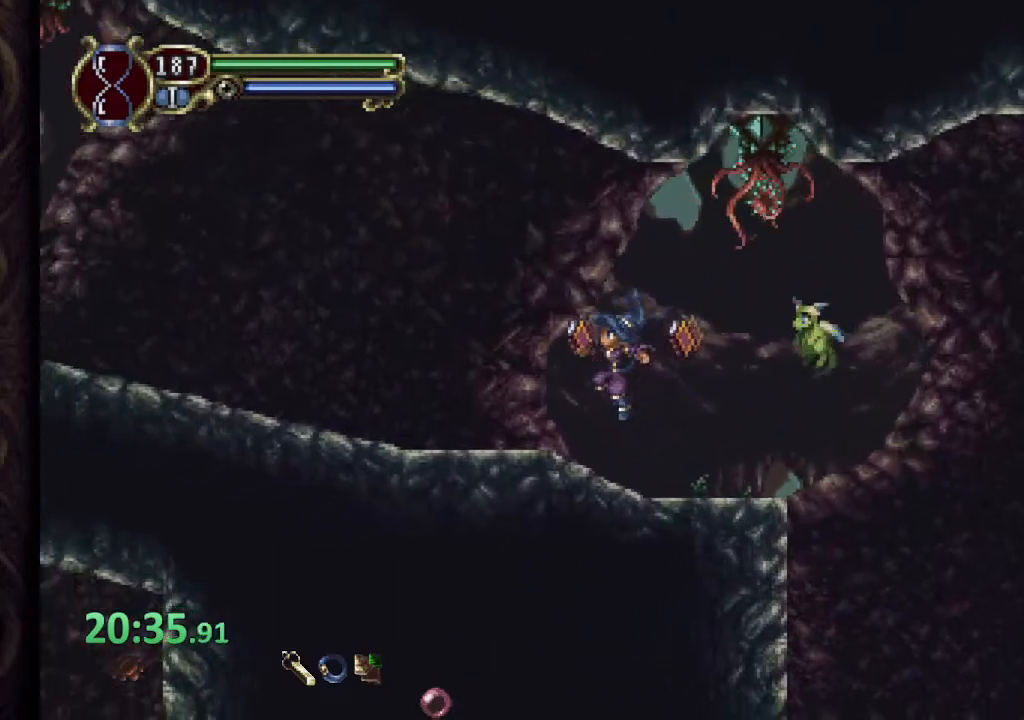
{"dt_ms": 500, "buttons": ["CROSS", "SQUARE"], "right_stick": "center"}
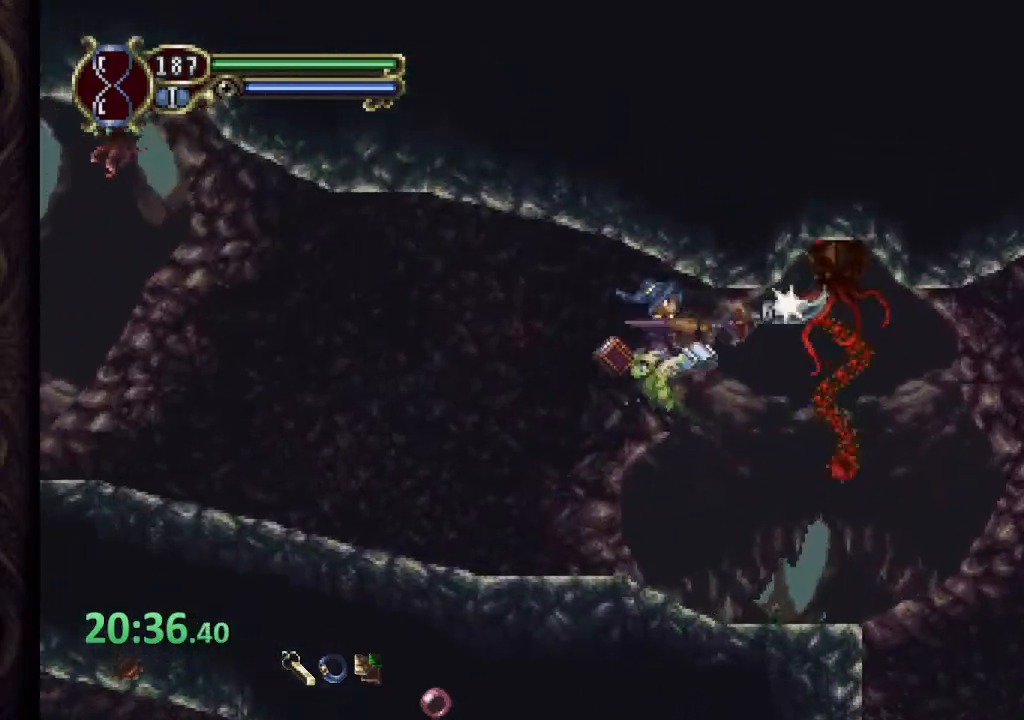
{"dt_ms": 500, "buttons": [], "right_stick": "center"}
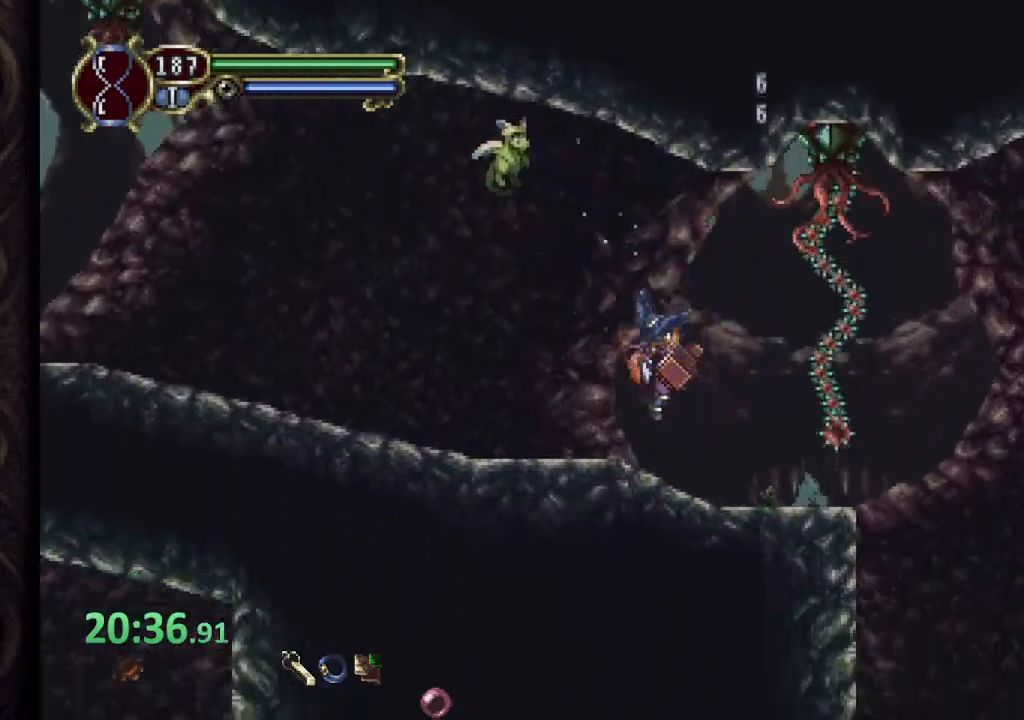
{"dt_ms": 500, "buttons": ["CROSS", "SQUARE"], "right_stick": "center", "events": [[83, "CROSS", "down"], [150, "SQUARE", "down"], [233, "SQUARE", "up"], [300, "SQUARE", "down"], [400, "SQUARE", "up"], [483, "SQUARE", "down"]]}
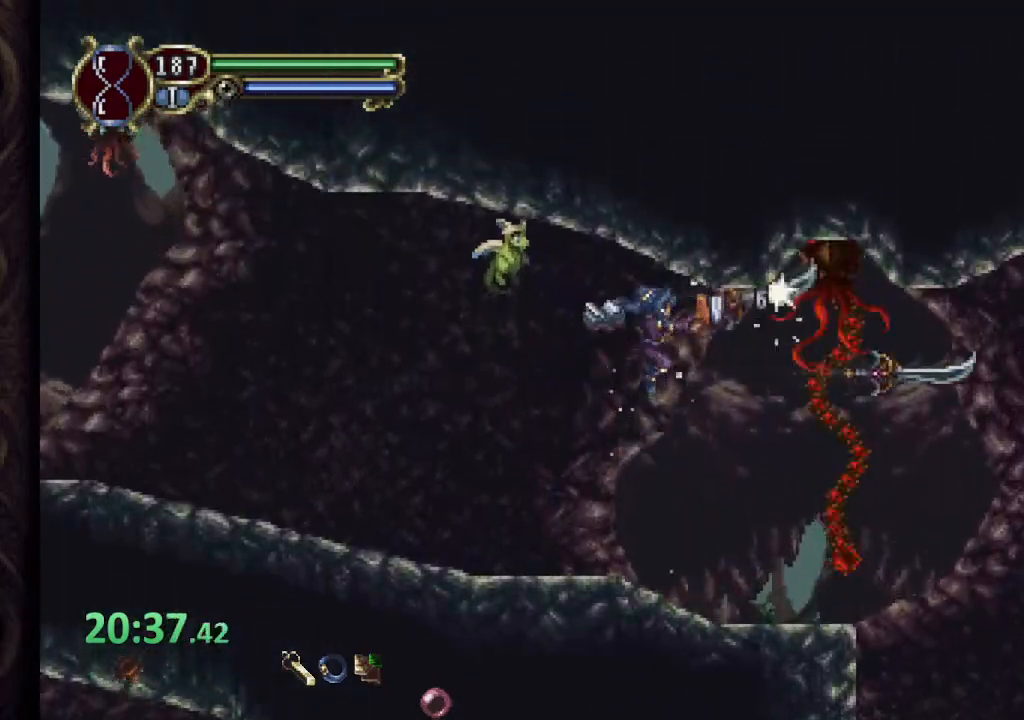
{"dt_ms": 1000, "buttons": [], "right_stick": "center"}
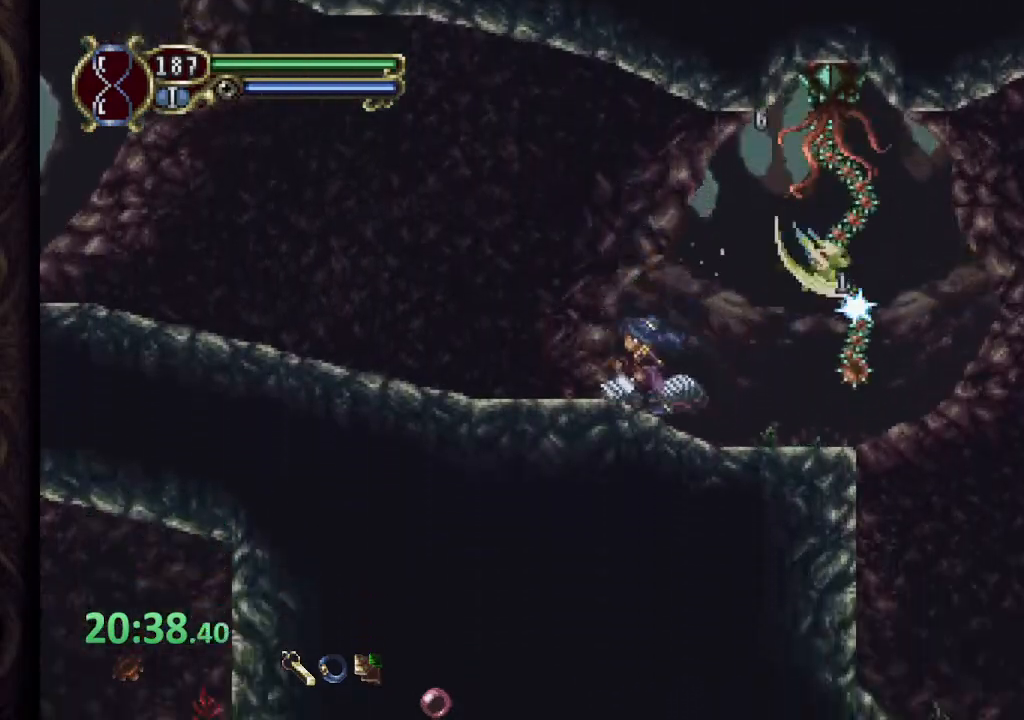
{"dt_ms": 500, "buttons": [], "right_stick": "center", "events": [[67, "CROSS", "down"], [133, "SQUARE", "down"], [283, "SQUARE", "up"], [300, "CROSS", "up"]]}
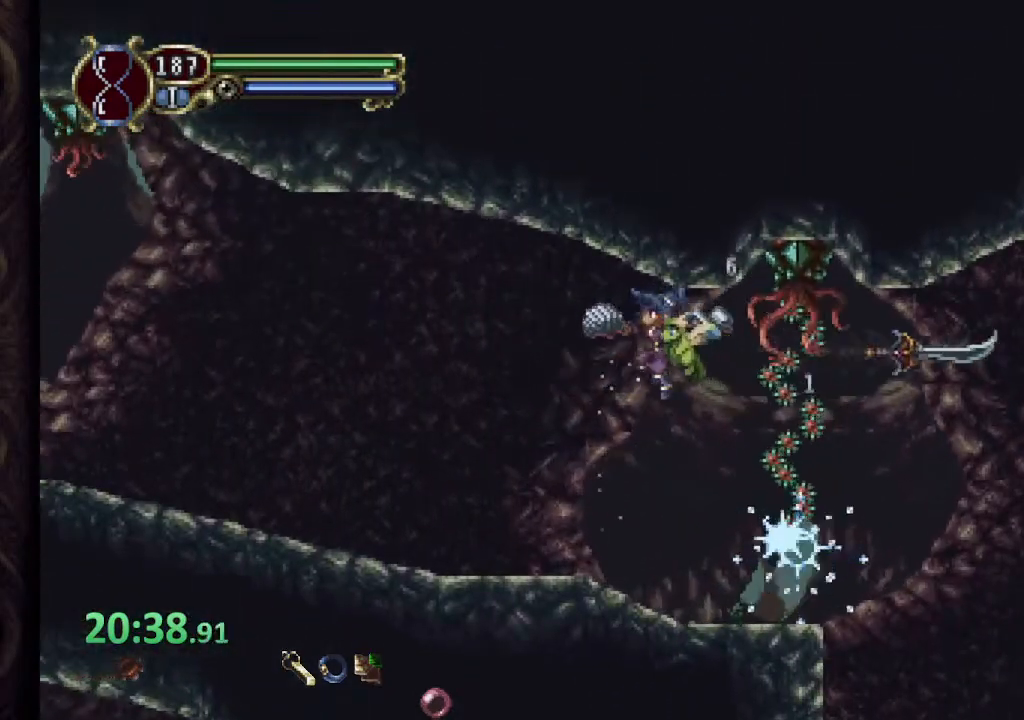
{"dt_ms": 500, "buttons": [], "right_stick": "center", "events": [[350, "CROSS", "down"], [450, "CROSS", "up"]]}
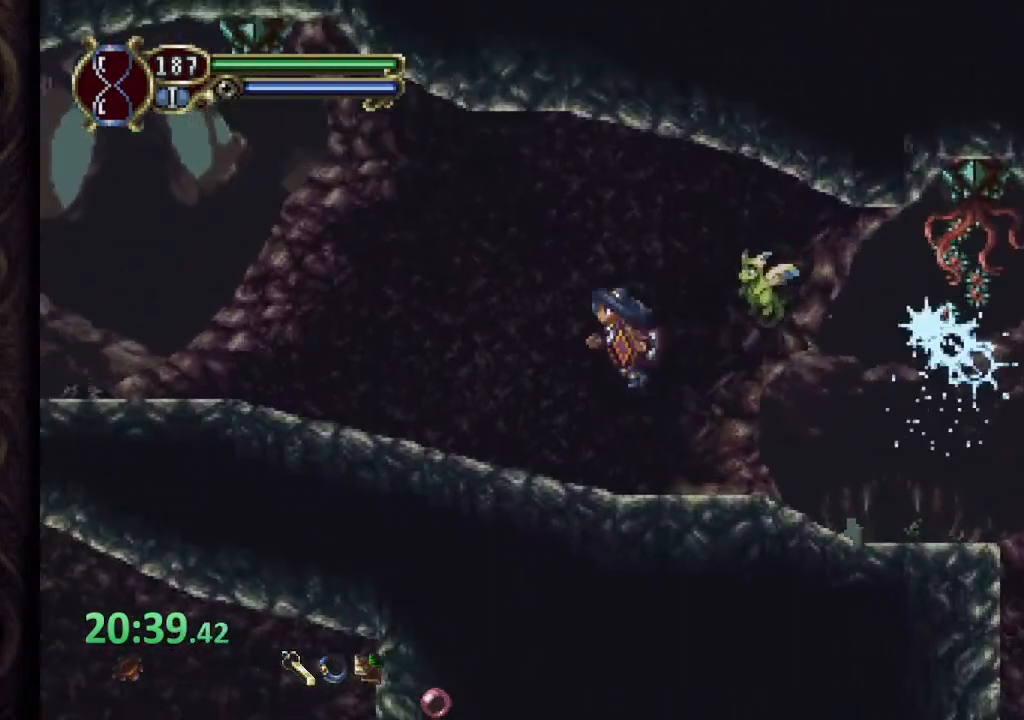
{"dt_ms": 500, "buttons": ["CROSS"], "right_stick": "center"}
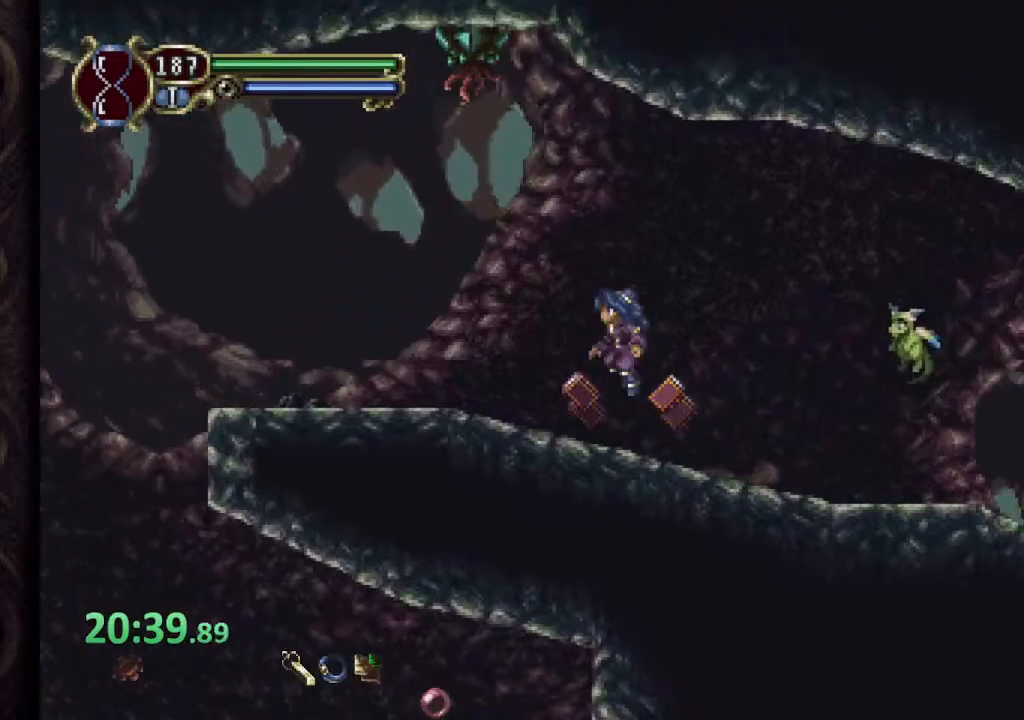
{"dt_ms": 1000, "buttons": [], "right_stick": "center"}
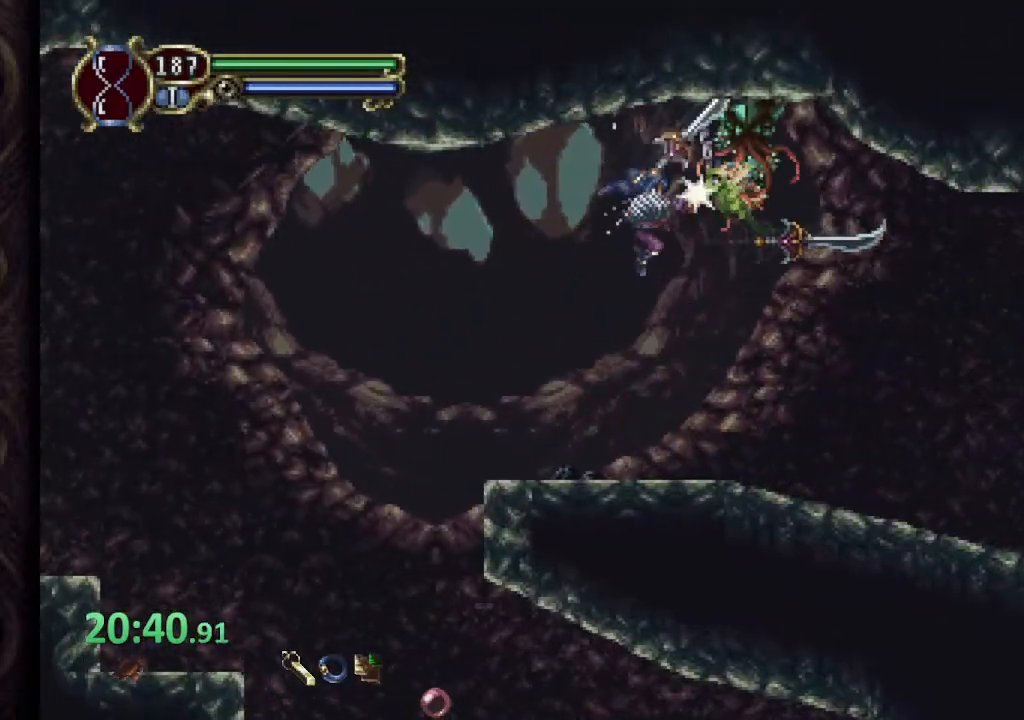
{"dt_ms": 500, "buttons": ["CROSS", "SQUARE"], "right_stick": "center", "events": [[433, "CROSS", "down"], [500, "SQUARE", "down"]]}
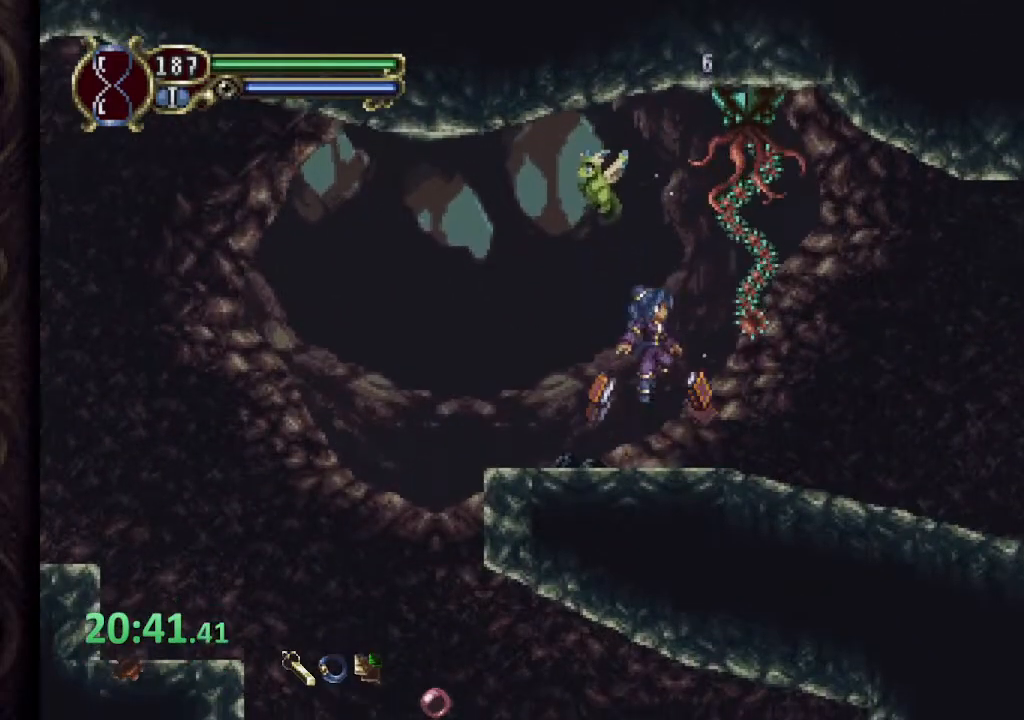
{"dt_ms": 500, "buttons": ["SQUARE", "L2", "R2"], "right_stick": "center", "events": [[50, "CROSS", "up"], [67, "SQUARE", "up"], [117, "SQUARE", "down"], [200, "SQUARE", "up"], [367, "L2", "down"], [417, "R2", "down"], [467, "SQUARE", "down"]]}
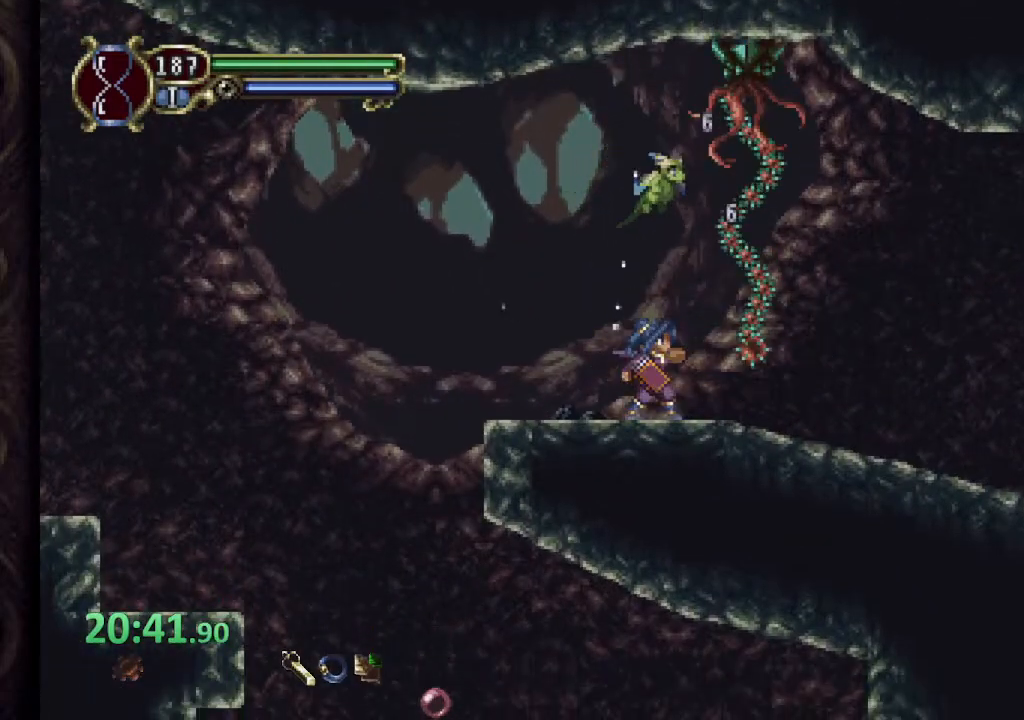
{"dt_ms": 500, "buttons": ["SQUARE"], "right_stick": "center", "events": [[17, "L2", "up"], [17, "SQUARE", "up"], [33, "R2", "up"], [67, "SQUARE", "down"], [133, "SQUARE", "up"], [317, "L2", "down"], [350, "R2", "down"], [383, "SQUARE", "down"], [433, "L2", "up"], [450, "SQUARE", "up"], [467, "R2", "up"], [483, "SQUARE", "down"]]}
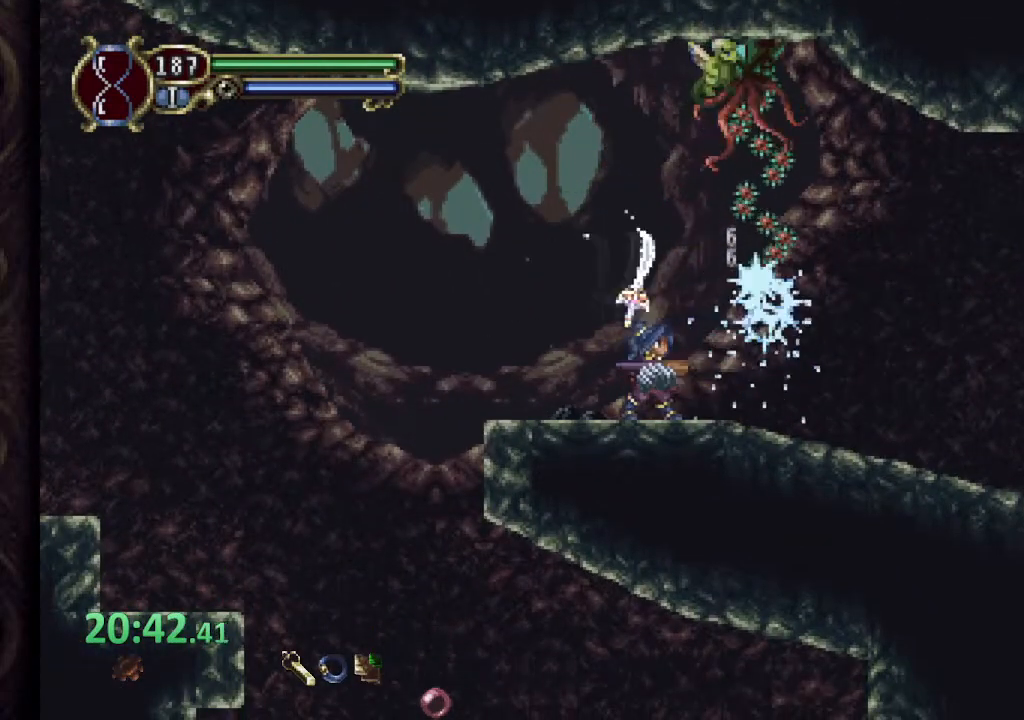
{"dt_ms": 500, "buttons": [], "right_stick": "center", "events": [[50, "SQUARE", "up"]]}
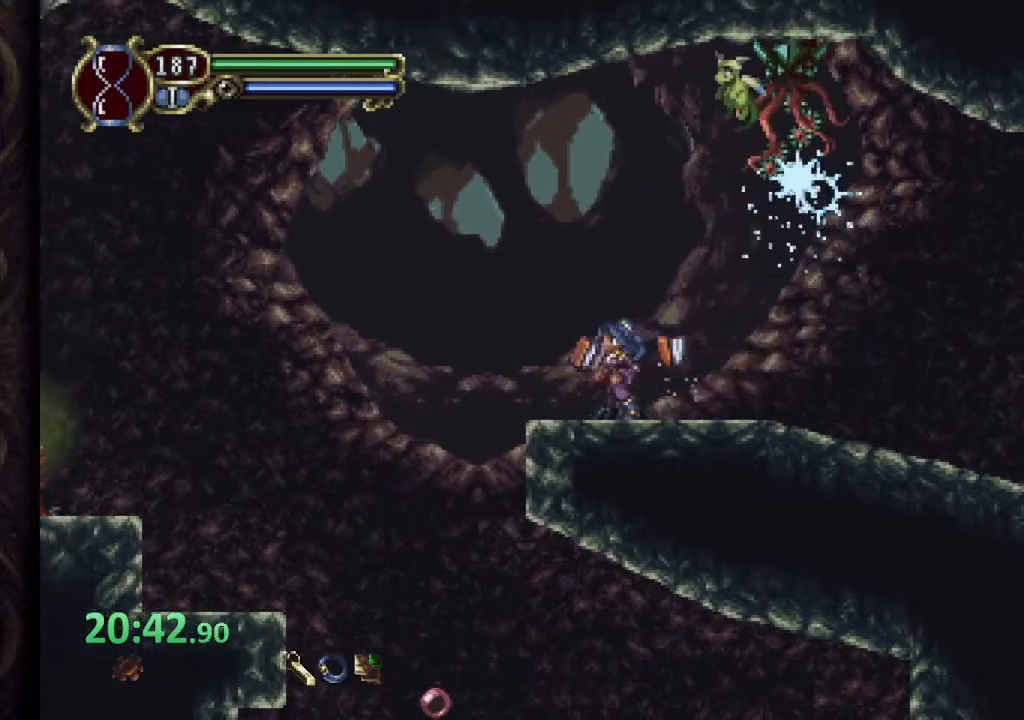
{"dt_ms": 500, "buttons": ["CROSS"], "right_stick": "center", "events": [[217, "CROSS", "down"]]}